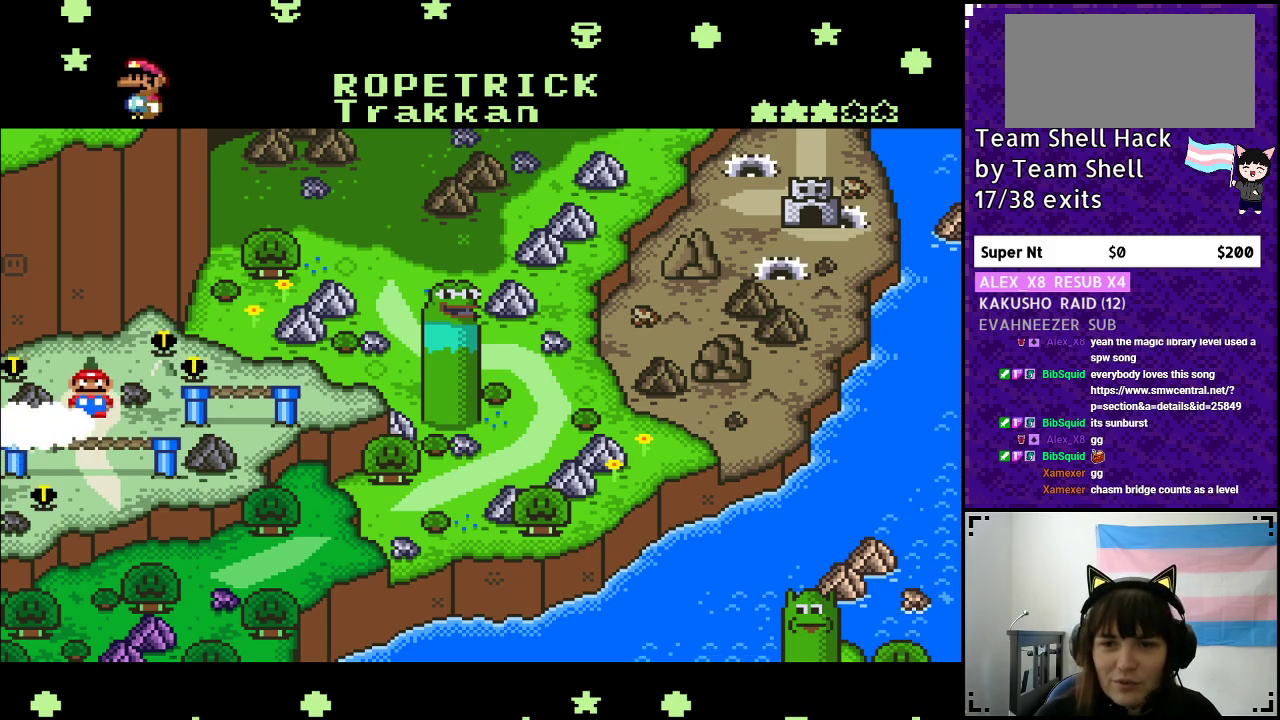
Gameplay with a controller (Nintendo layout); each line is a JSON object with the inputs held at the frame after it. "events" lists button and stick changes between this image and that frame as [ms after this image, input, new state], when the widget could be followed in between. Not read: L3 R3.
{"buttons": [], "events": [[250, "B", "down"], [467, "B", "up"]]}
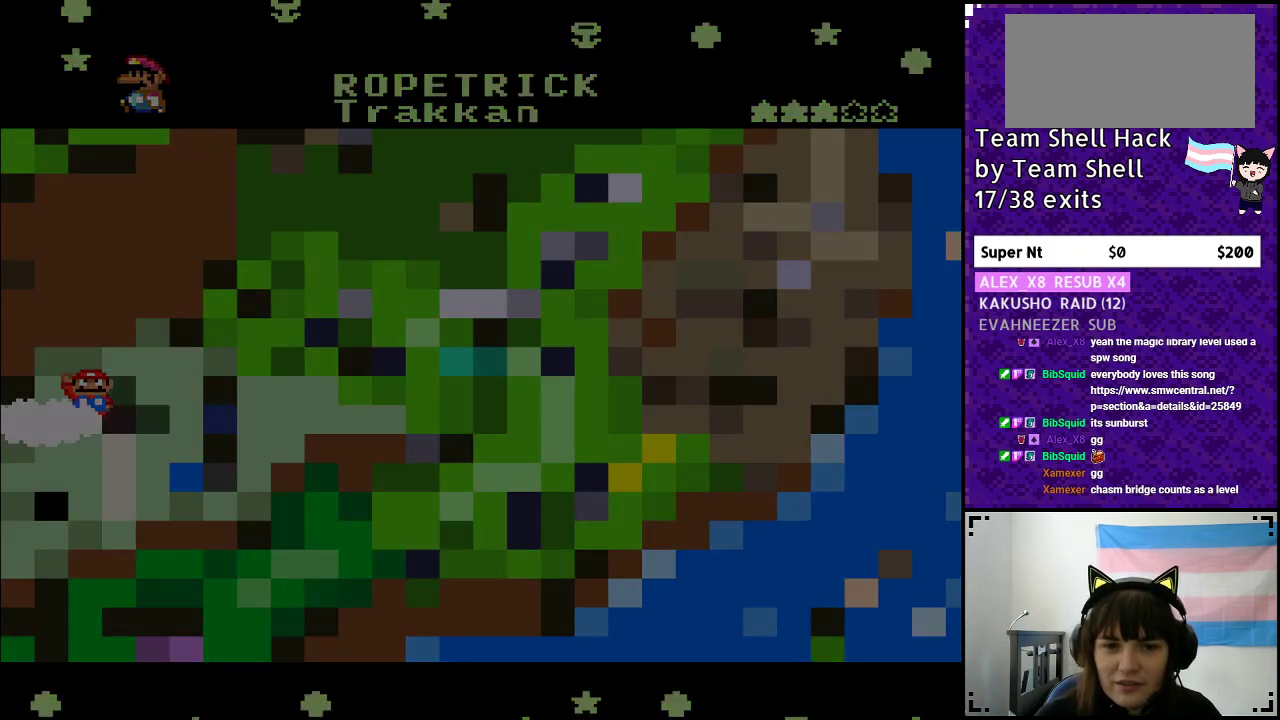
{"buttons": [], "events": []}
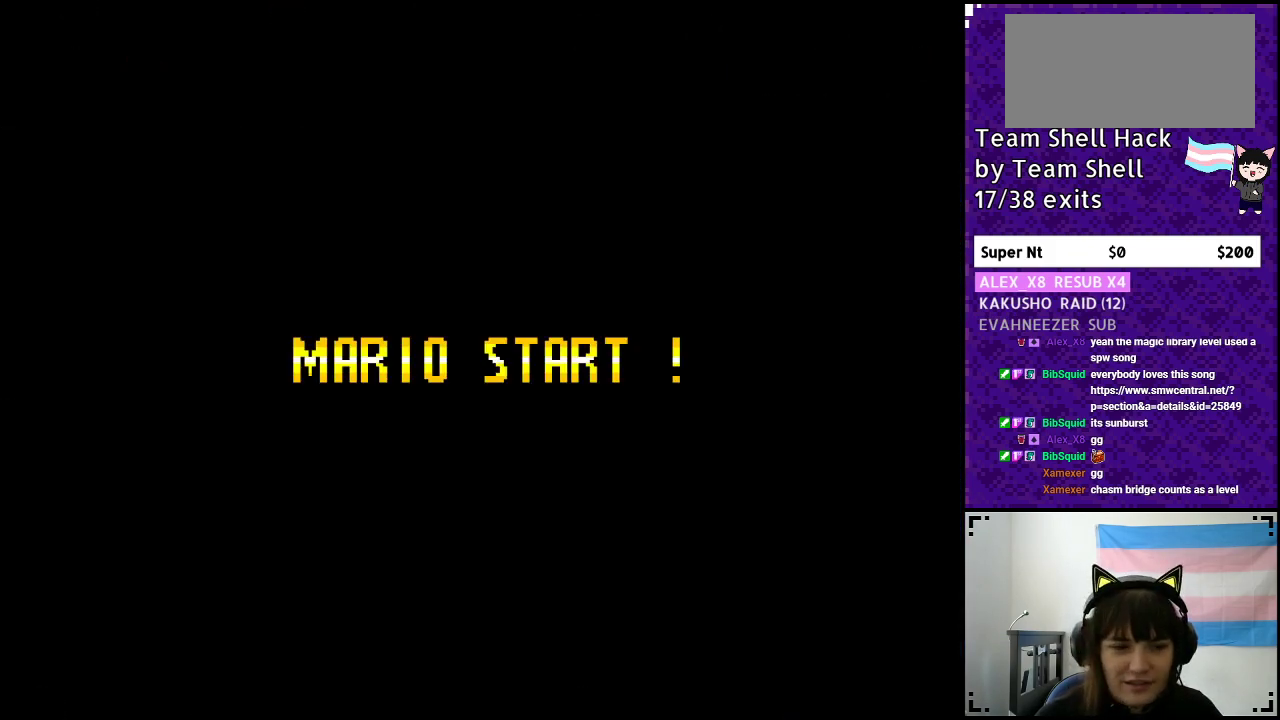
{"buttons": [], "events": []}
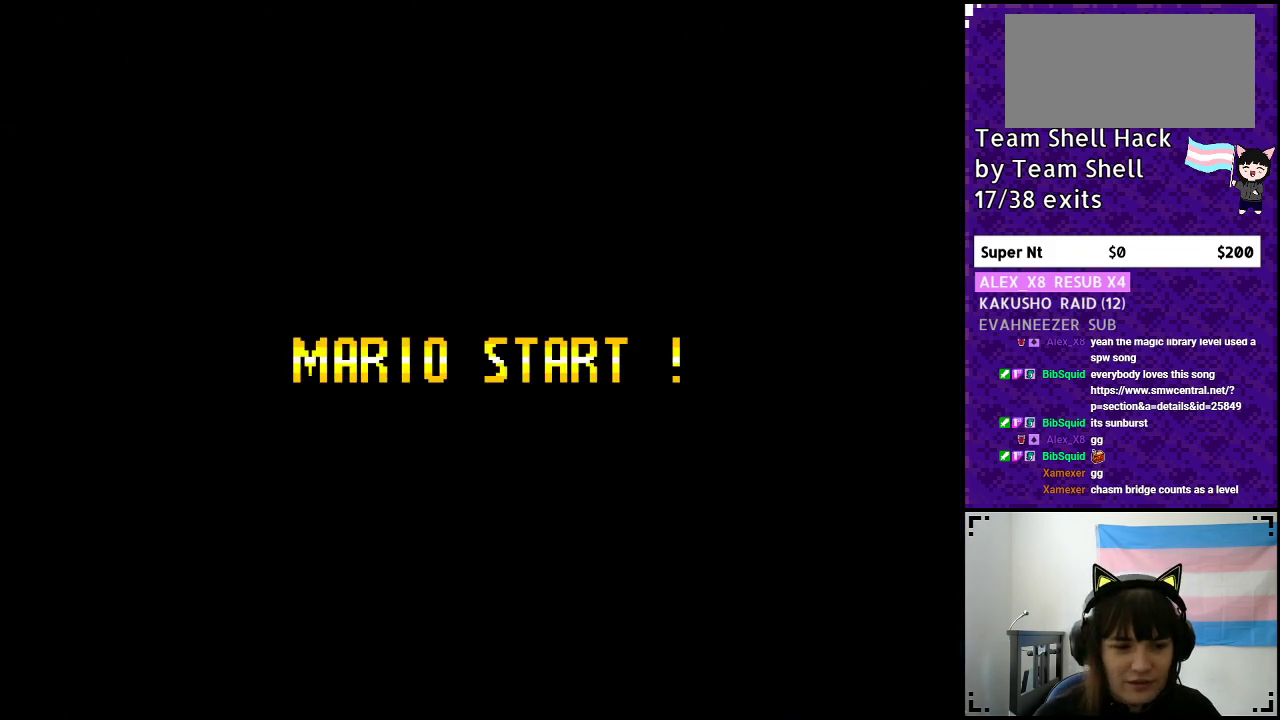
{"buttons": [], "events": []}
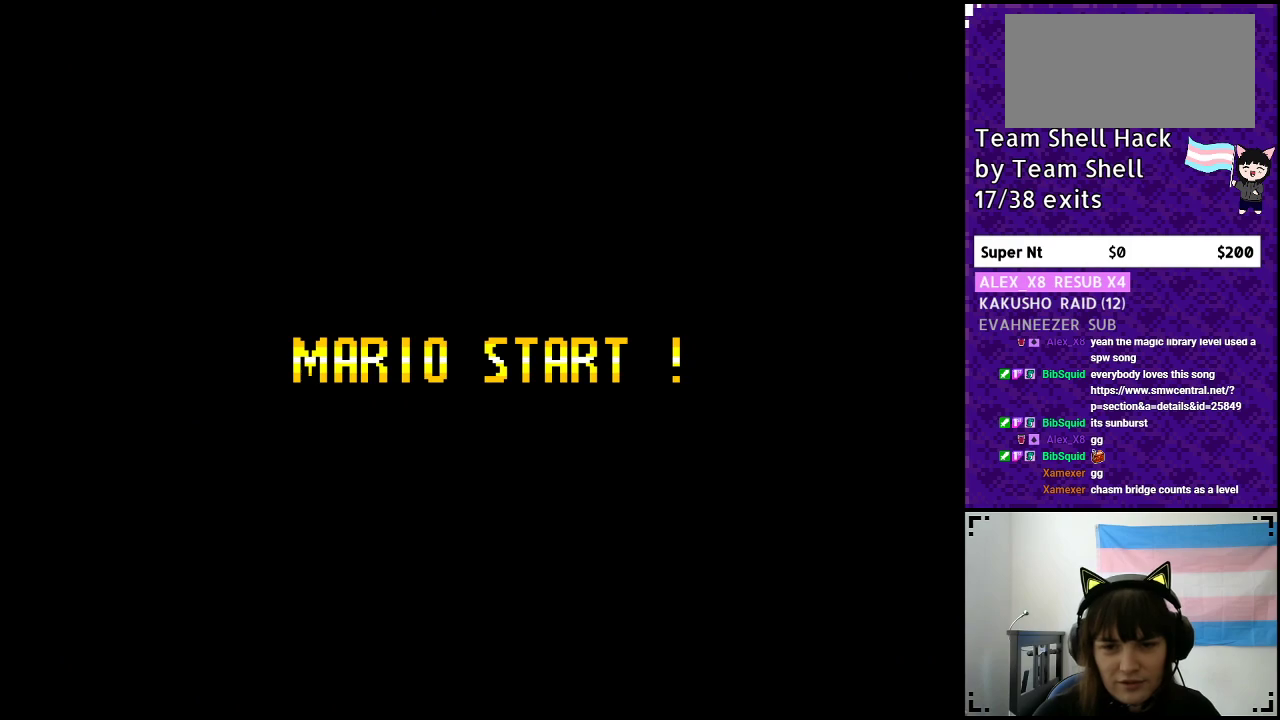
{"buttons": ["Y"], "events": [[217, "Y", "down"]]}
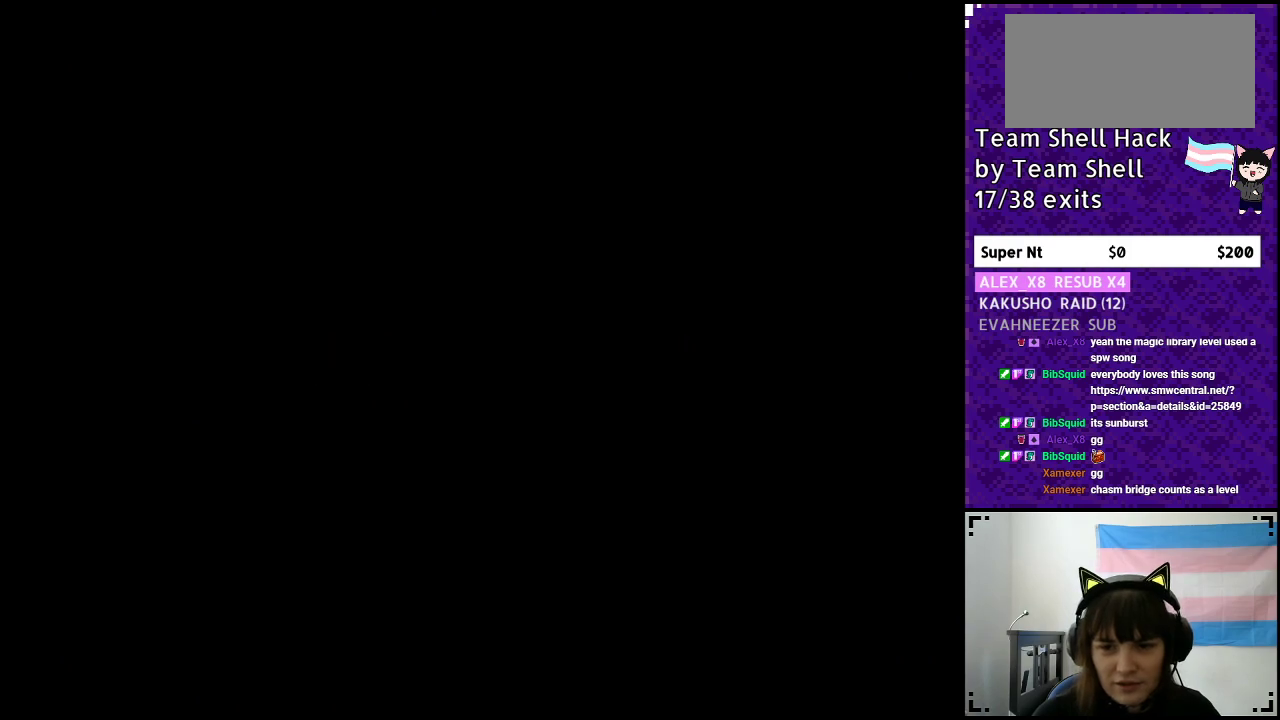
{"buttons": ["B", "Y", "DPAD_RIGHT"], "events": [[167, "DPAD_RIGHT", "down"], [350, "B", "down"]]}
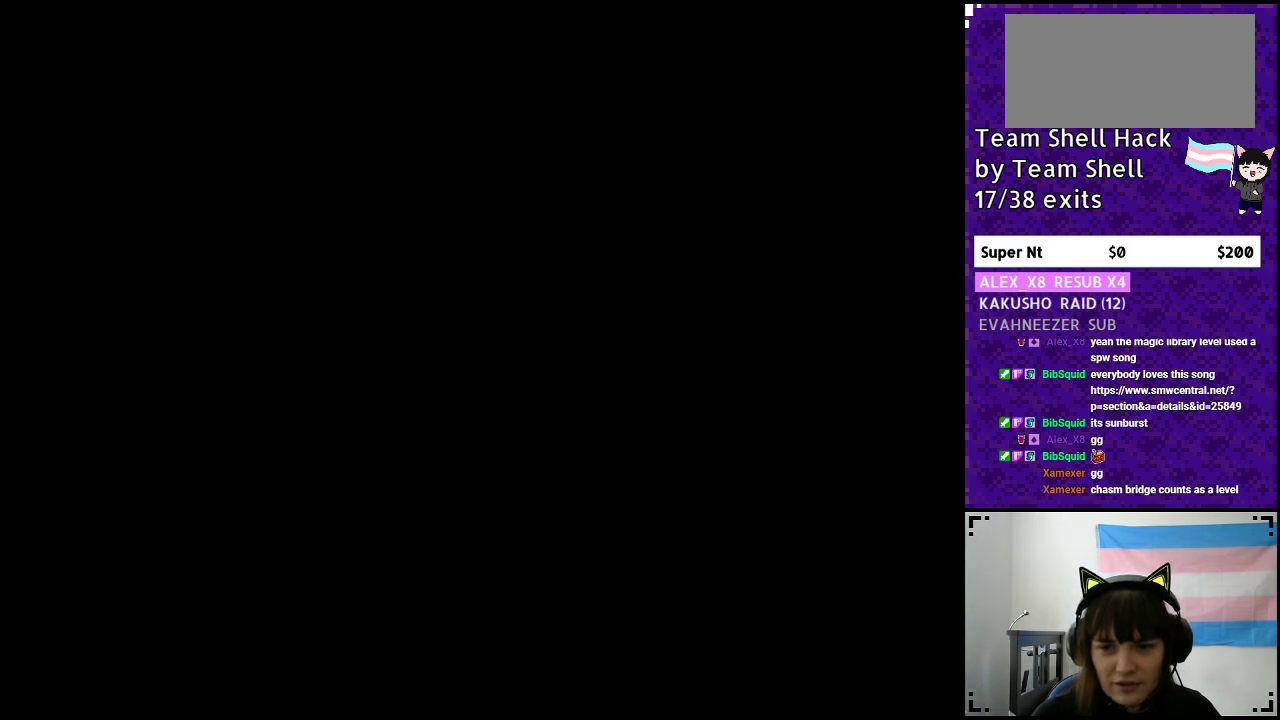
{"buttons": ["B", "Y", "DPAD_RIGHT"], "events": []}
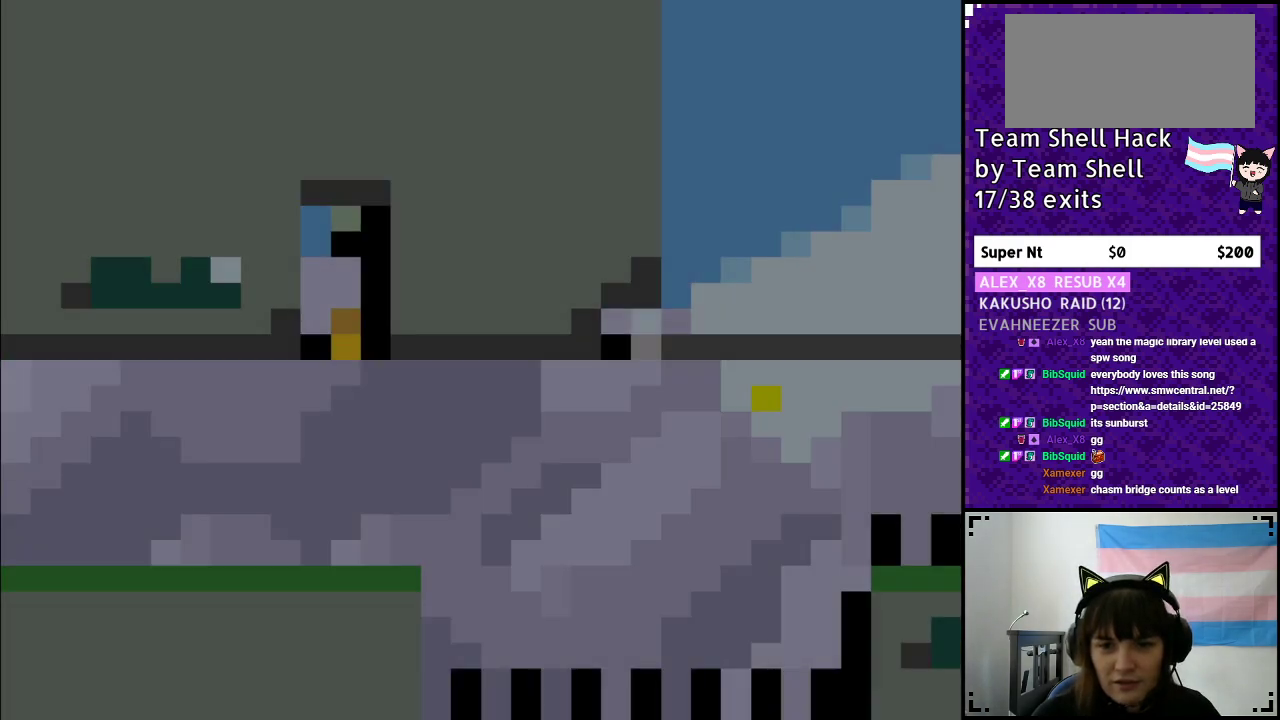
{"buttons": ["Y", "DPAD_RIGHT"], "events": [[200, "DPAD_RIGHT", "up"], [317, "B", "up"], [317, "DPAD_RIGHT", "down"]]}
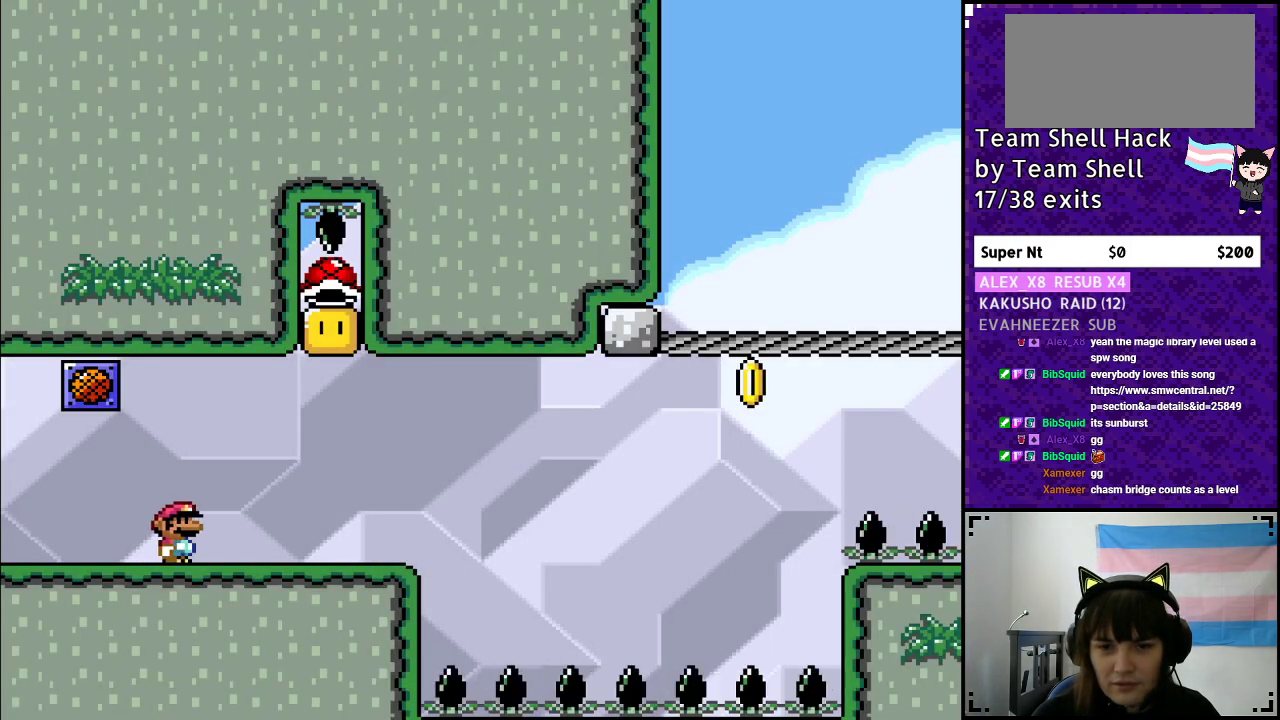
{"buttons": ["B", "Y", "DPAD_LEFT"], "events": [[283, "B", "down"], [317, "DPAD_RIGHT", "up"], [317, "DPAD_UP", "down"], [350, "DPAD_UP", "up"], [367, "DPAD_LEFT", "down"]]}
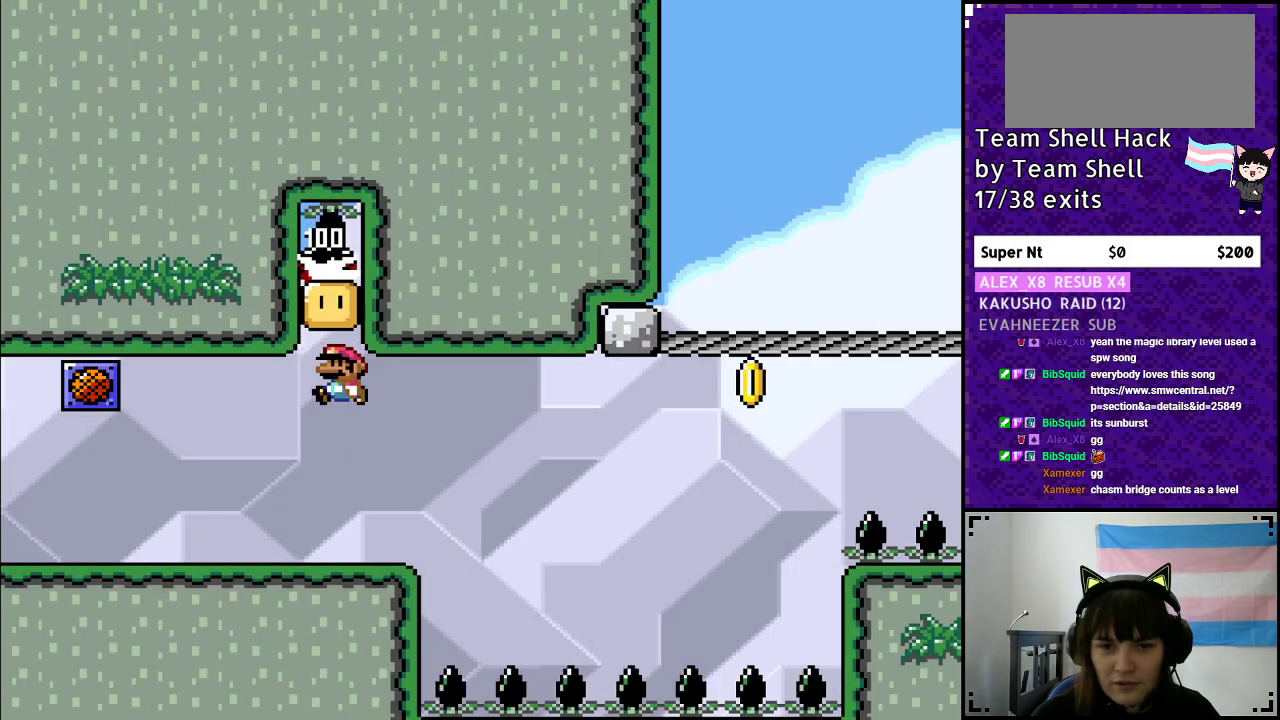
{"buttons": ["Y", "DPAD_RIGHT"], "events": [[183, "B", "up"], [183, "DPAD_LEFT", "up"], [433, "DPAD_RIGHT", "down"]]}
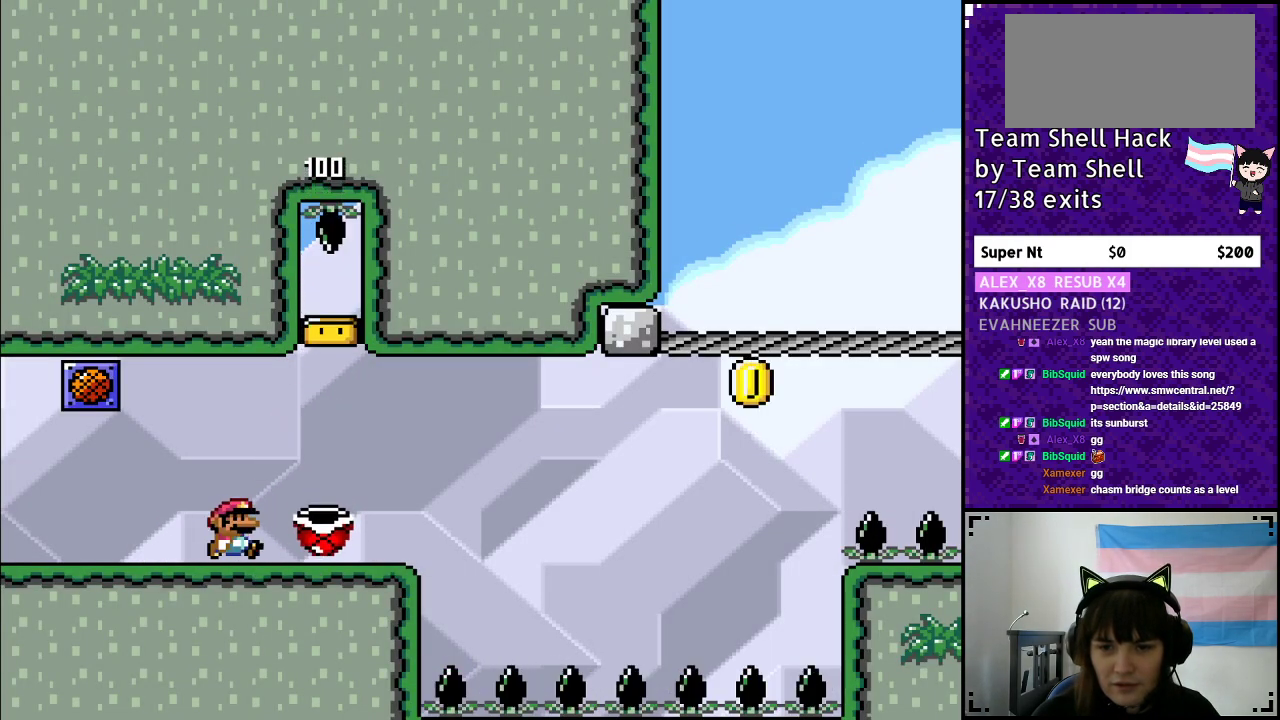
{"buttons": ["B", "Y", "DPAD_RIGHT"], "events": [[500, "B", "down"]]}
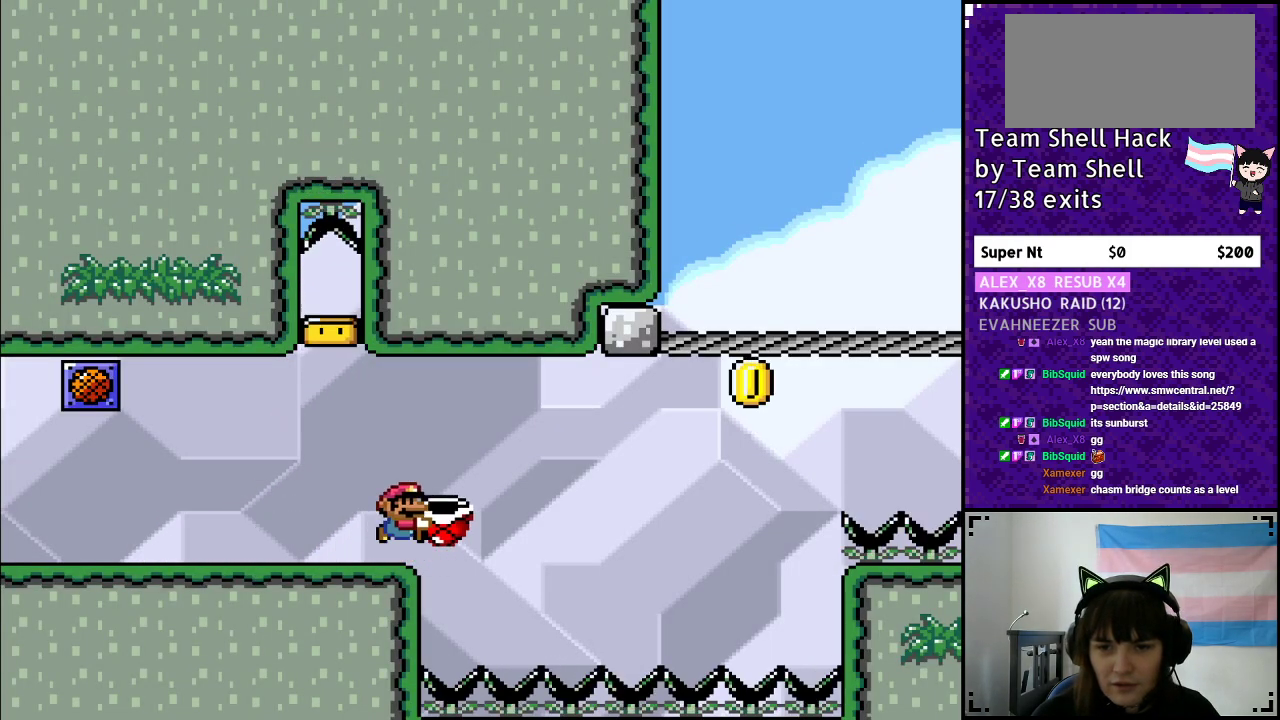
{"buttons": ["B", "Y"], "events": [[133, "B", "up"], [167, "Y", "up"], [250, "B", "down"], [267, "Y", "down"], [300, "B", "up"], [333, "B", "down"], [500, "DPAD_RIGHT", "up"]]}
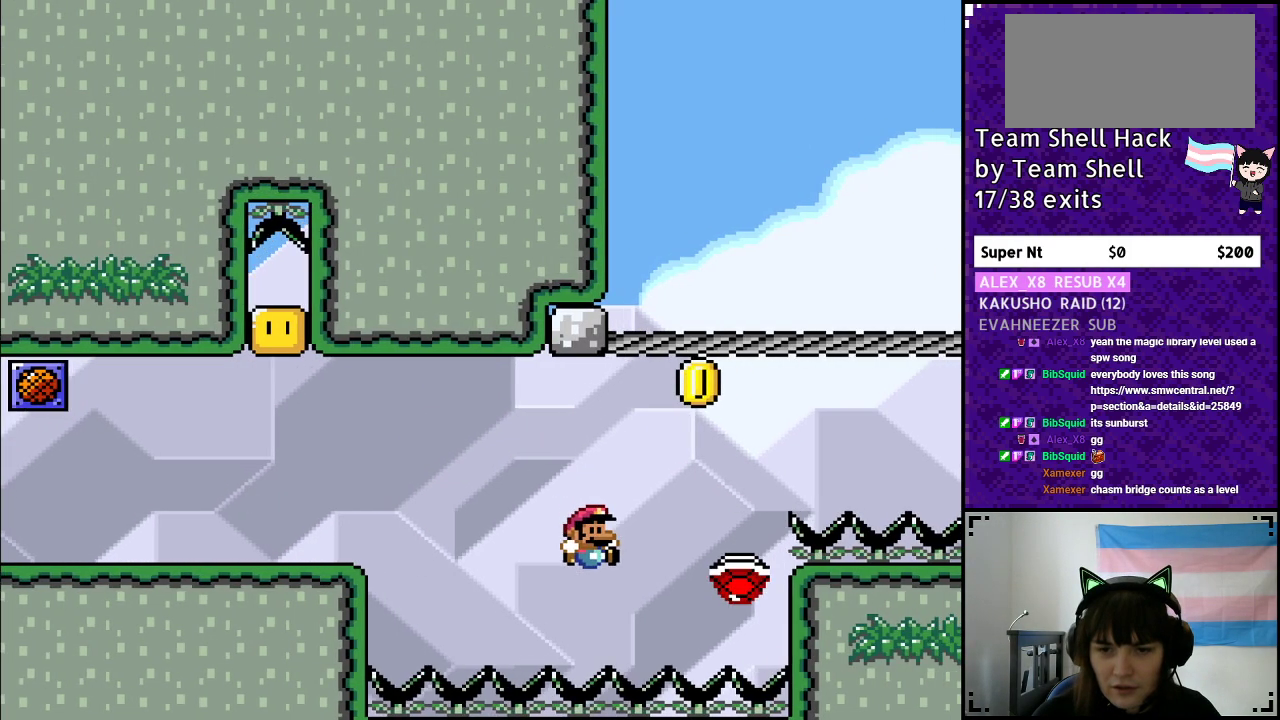
{"buttons": ["B", "Y", "DPAD_LEFT"], "events": [[83, "DPAD_RIGHT", "down"], [133, "DPAD_RIGHT", "up"], [300, "DPAD_LEFT", "down"]]}
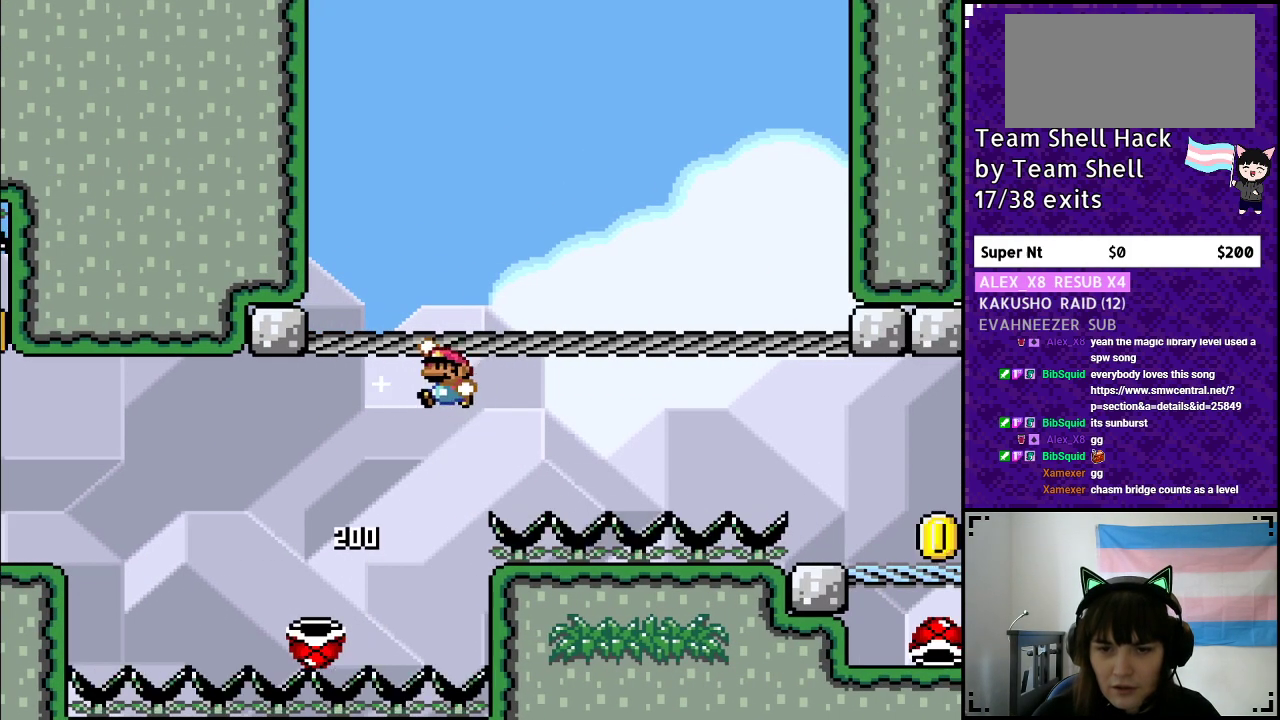
{"buttons": ["B", "Y", "DPAD_RIGHT"], "events": [[17, "DPAD_LEFT", "up"], [33, "DPAD_UP", "down"], [83, "DPAD_UP", "up"], [150, "DPAD_LEFT", "down"], [283, "DPAD_LEFT", "up"], [300, "DPAD_UP", "down"], [333, "DPAD_RIGHT", "down"], [333, "DPAD_UP", "up"]]}
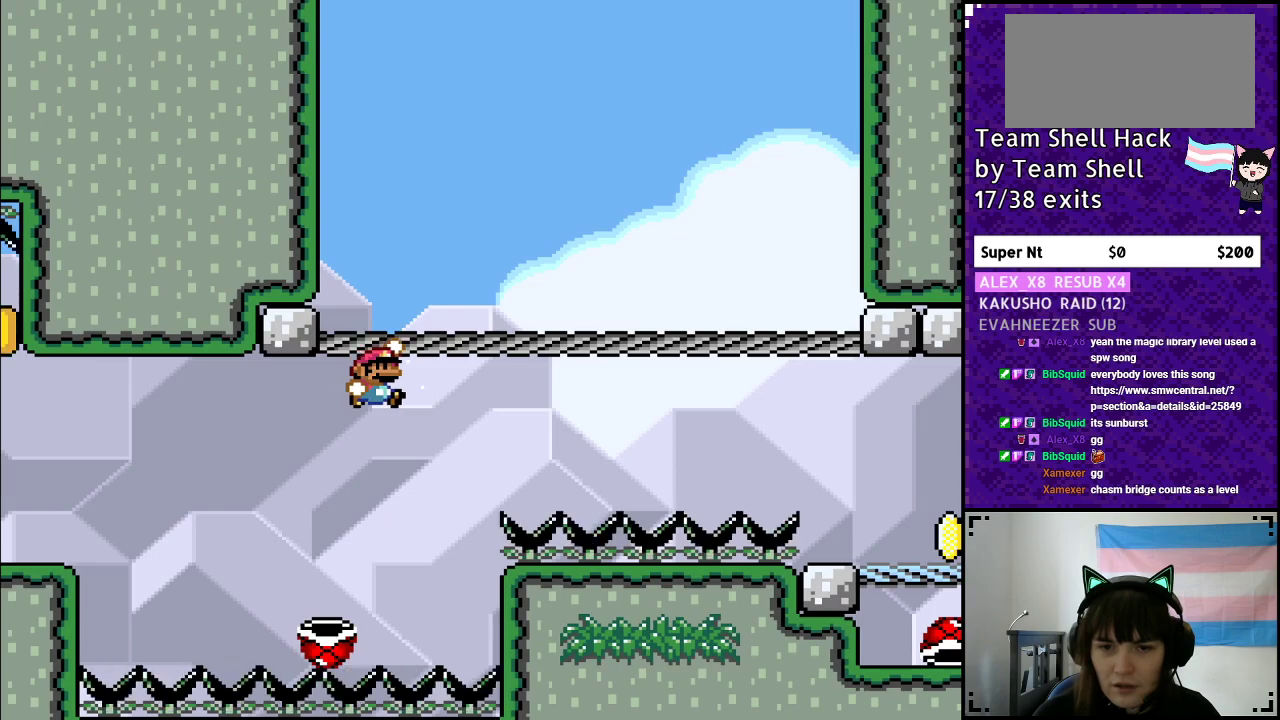
{"buttons": ["B", "Y"], "events": [[283, "DPAD_RIGHT", "up"]]}
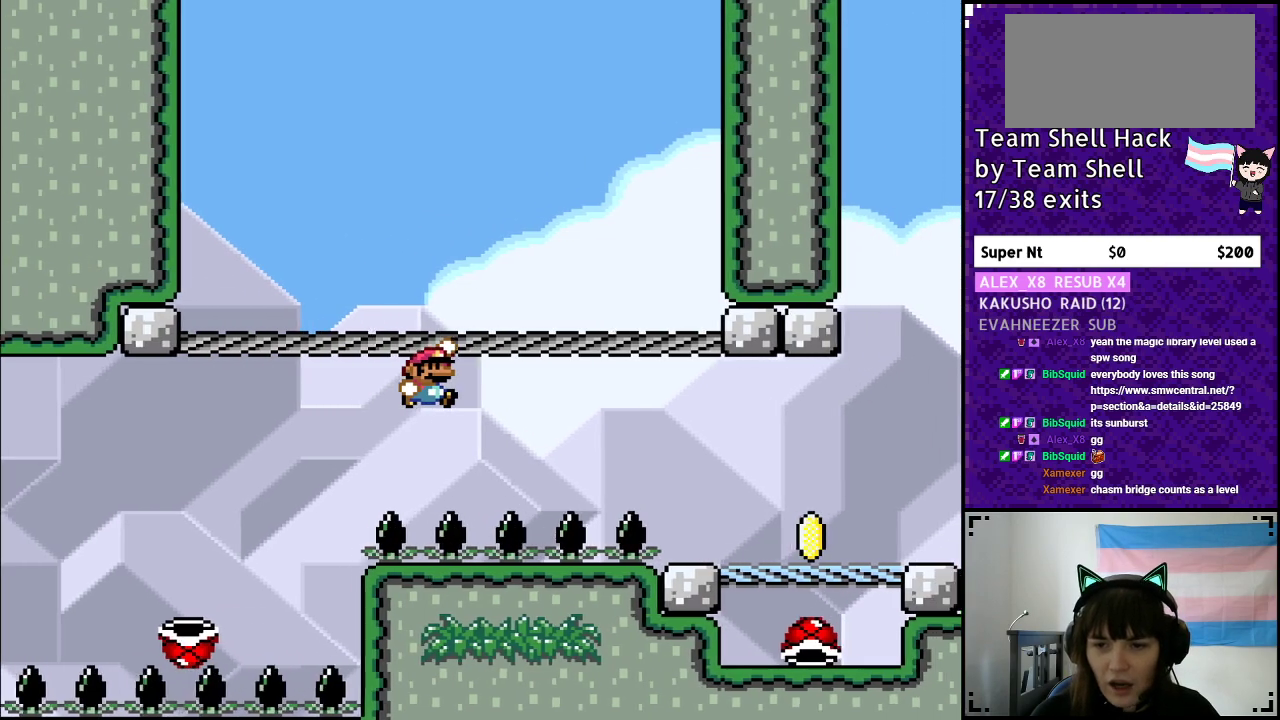
{"buttons": ["B", "Y", "DPAD_RIGHT"], "events": [[150, "DPAD_LEFT", "down"], [267, "DPAD_LEFT", "up"], [383, "DPAD_RIGHT", "down"]]}
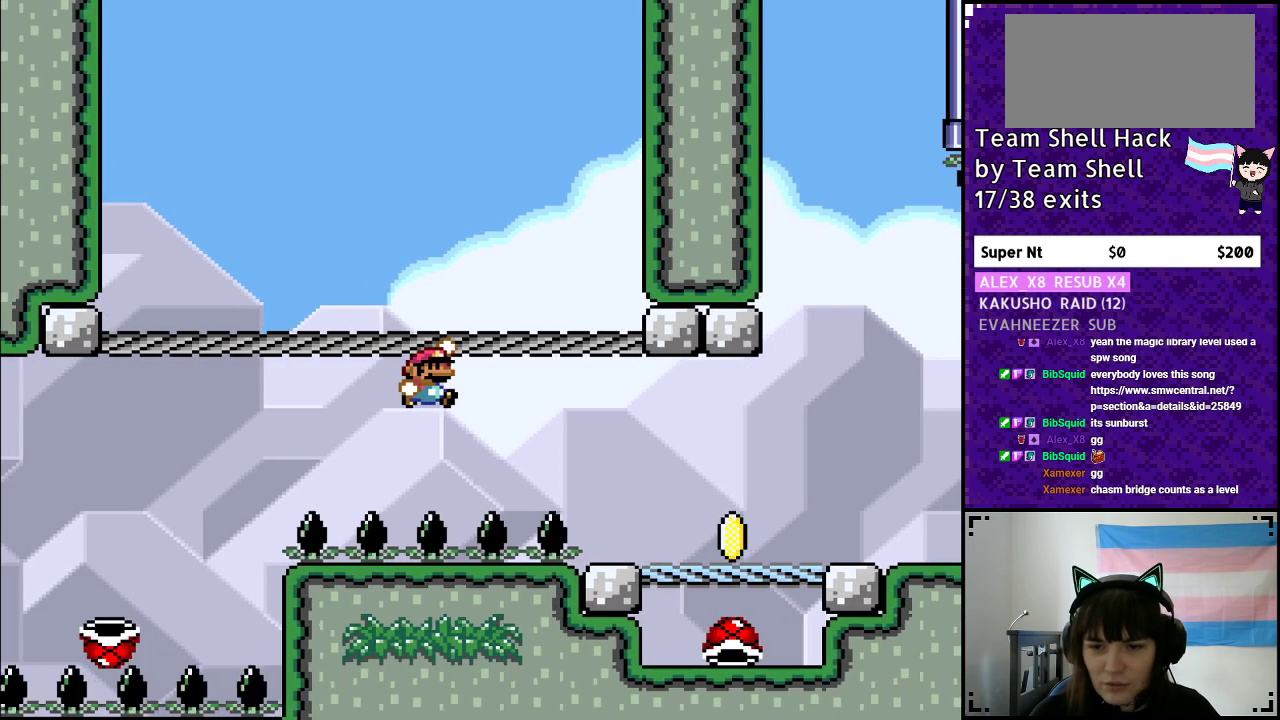
{"buttons": ["B", "Y"], "events": [[33, "DPAD_RIGHT", "up"]]}
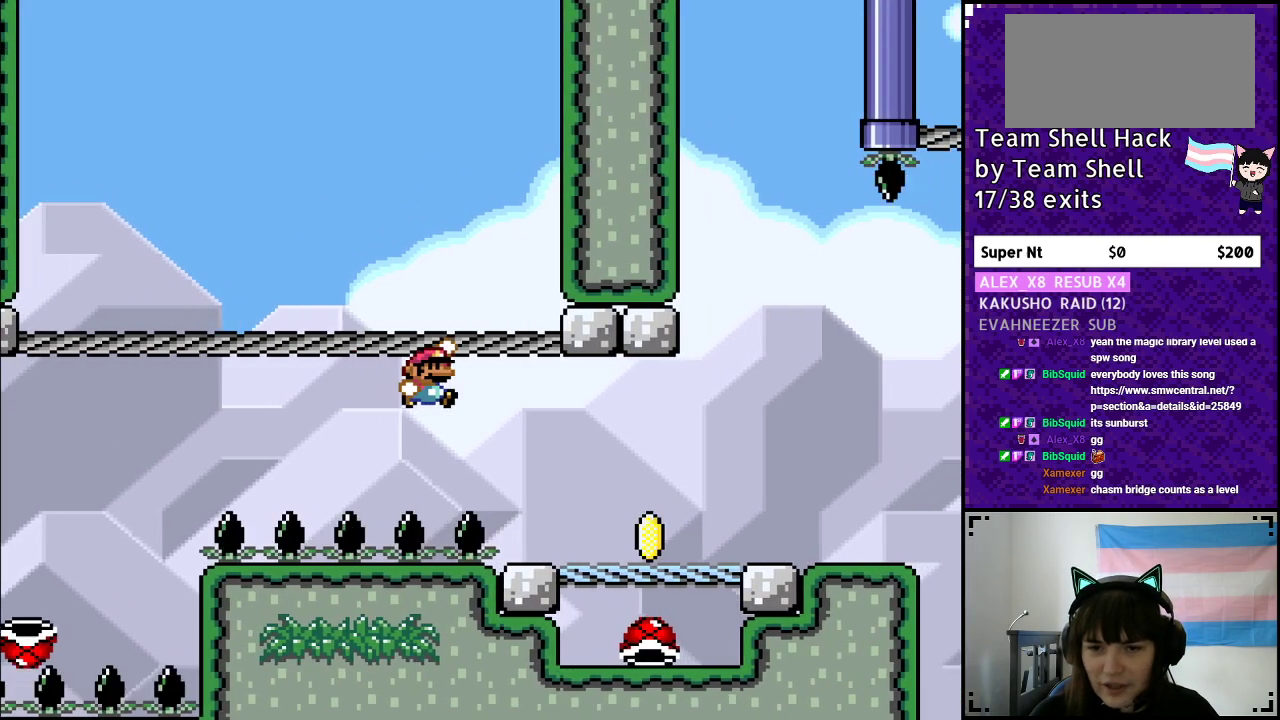
{"buttons": ["B", "Y", "DPAD_RIGHT"], "events": [[233, "DPAD_RIGHT", "down"]]}
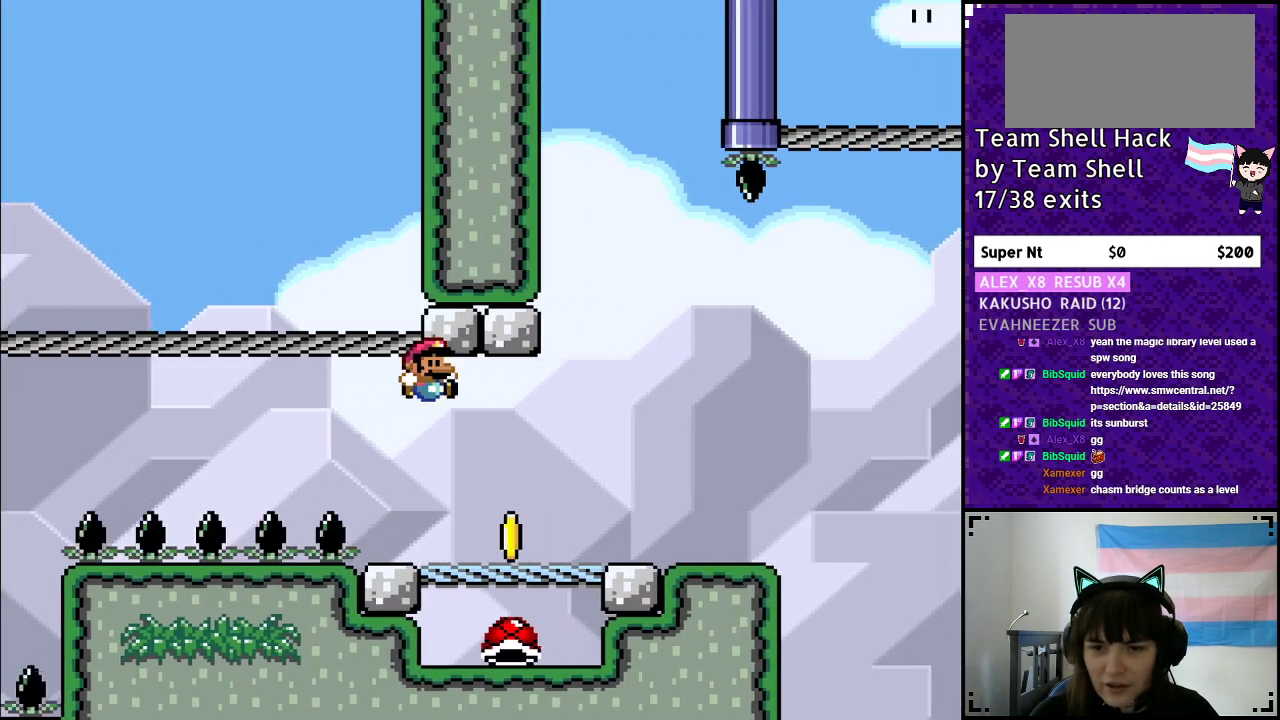
{"buttons": ["Y"], "events": [[50, "DPAD_RIGHT", "up"], [150, "DPAD_LEFT", "down"], [283, "DPAD_LEFT", "up"], [317, "B", "up"]]}
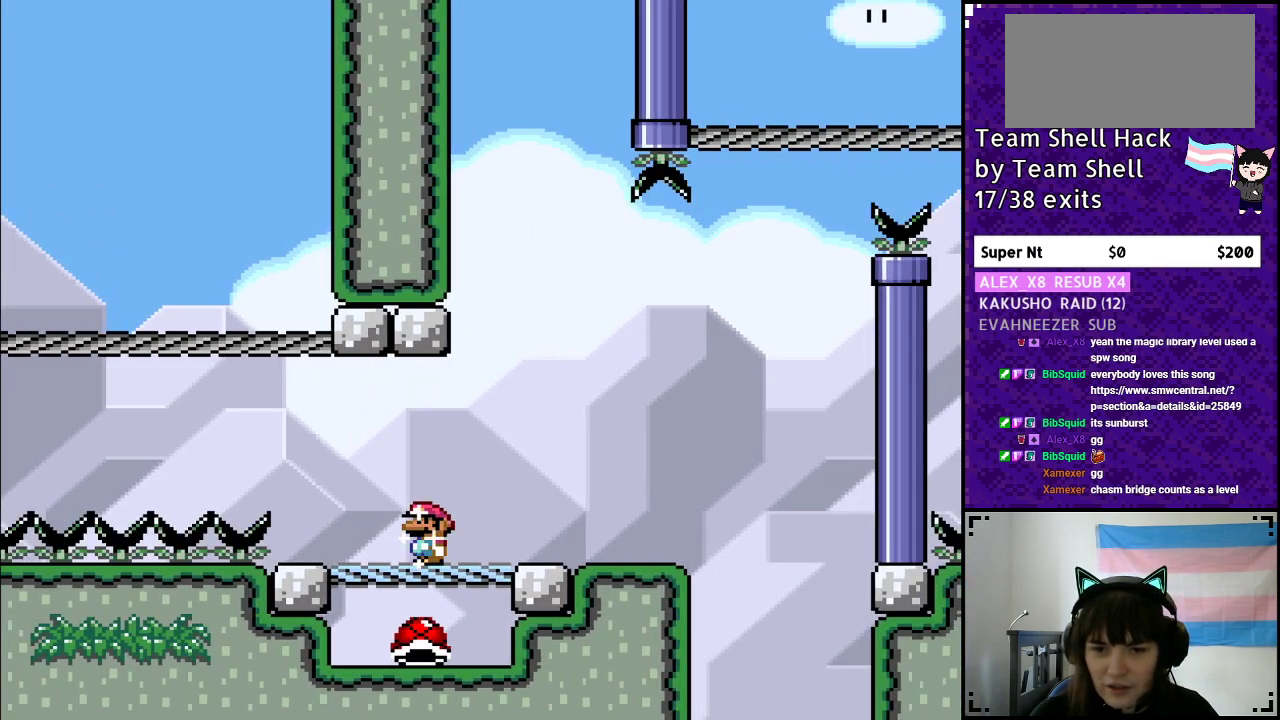
{"buttons": ["Y", "DPAD_UP"], "events": [[267, "DPAD_LEFT", "down"], [467, "DPAD_LEFT", "up"], [467, "DPAD_UP", "down"]]}
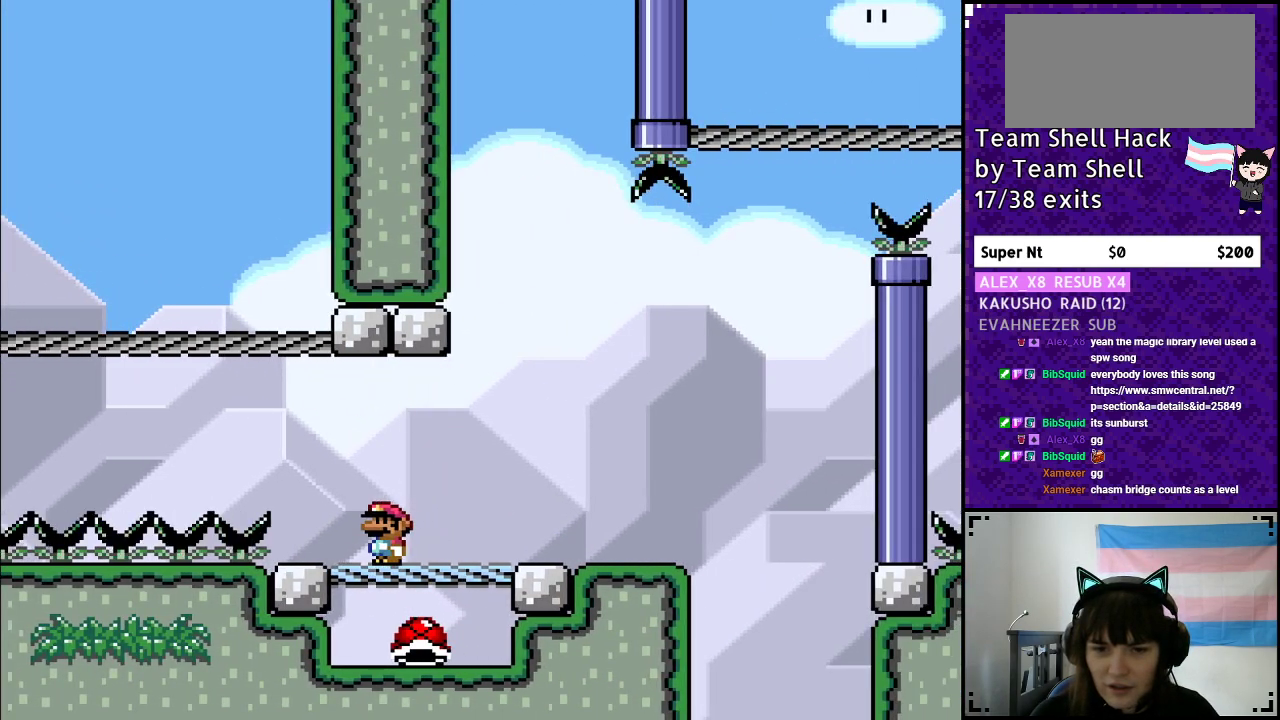
{"buttons": ["Y", "DPAD_LEFT"], "events": [[17, "DPAD_RIGHT", "down"], [17, "DPAD_UP", "up"], [417, "DPAD_RIGHT", "up"], [450, "DPAD_UP", "down"], [467, "DPAD_LEFT", "down"], [467, "DPAD_UP", "up"]]}
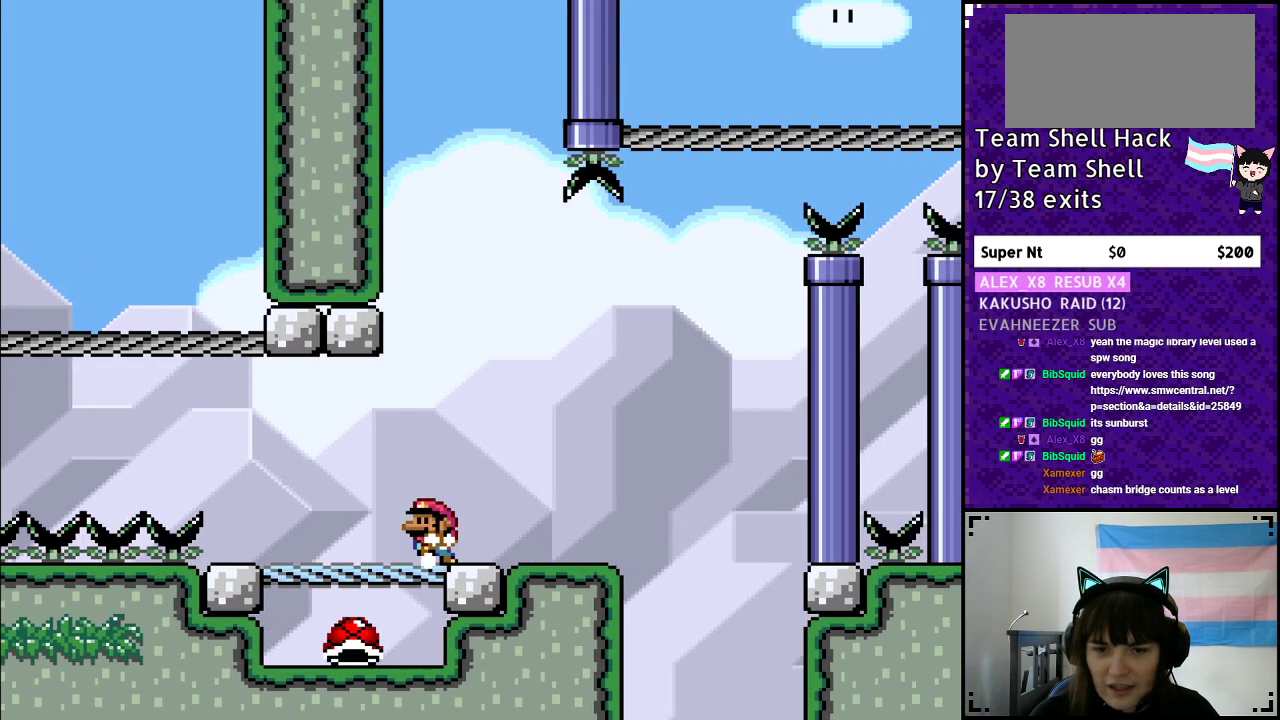
{"buttons": ["Y", "DPAD_RIGHT"], "events": [[417, "DPAD_LEFT", "up"], [417, "DPAD_UP", "down"], [467, "DPAD_UP", "up"], [483, "DPAD_RIGHT", "down"]]}
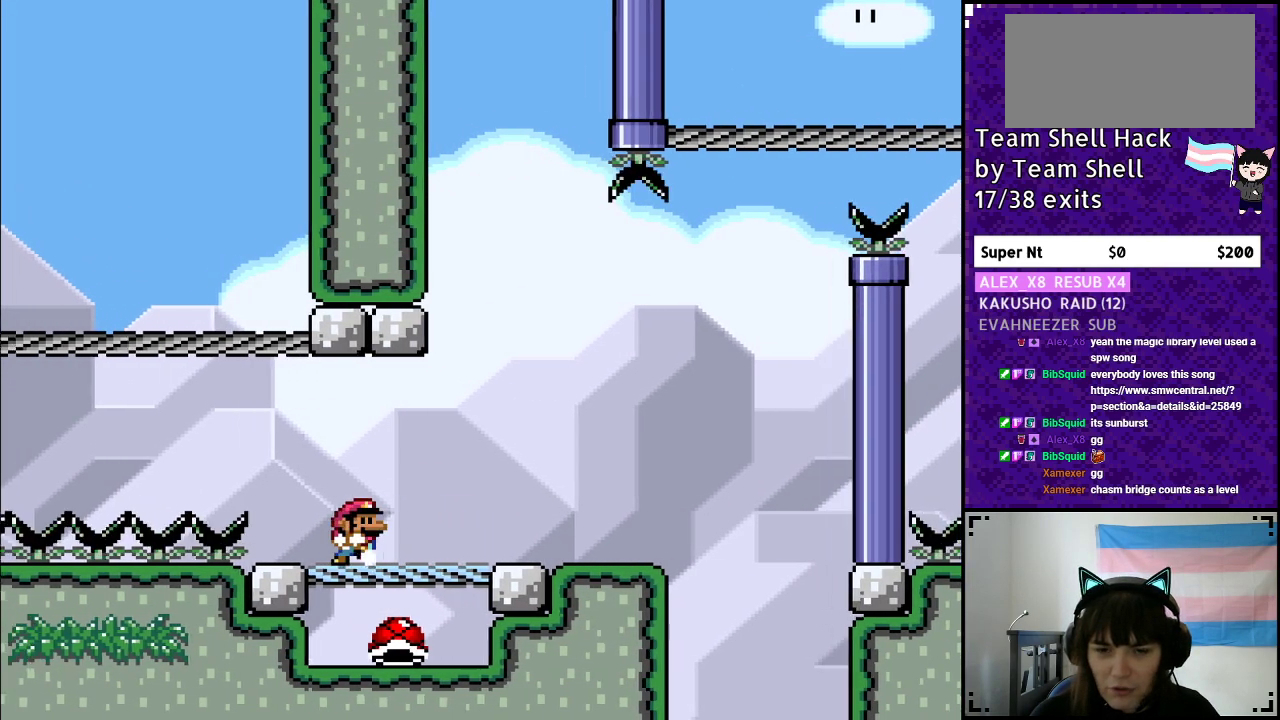
{"buttons": ["Y"], "events": [[317, "DPAD_RIGHT", "up"], [383, "DPAD_LEFT", "down"], [500, "DPAD_LEFT", "up"]]}
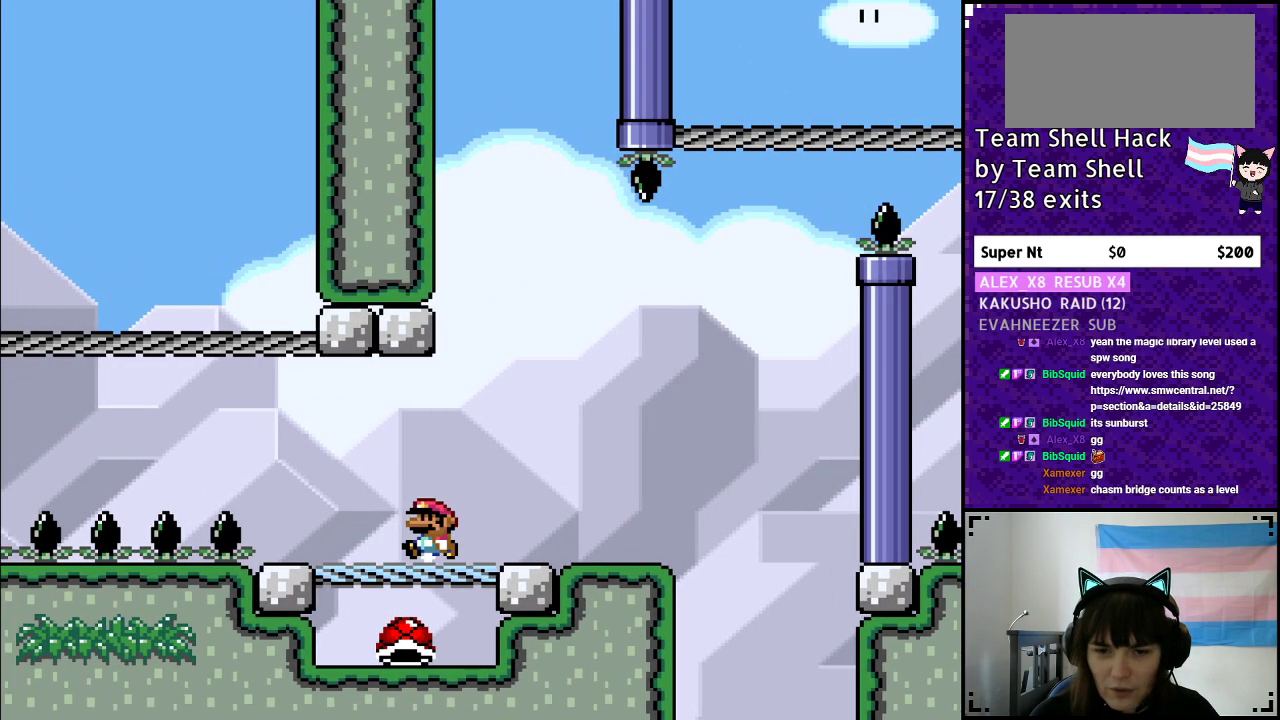
{"buttons": ["Y"], "events": [[200, "DPAD_DOWN", "down"], [467, "DPAD_DOWN", "up"]]}
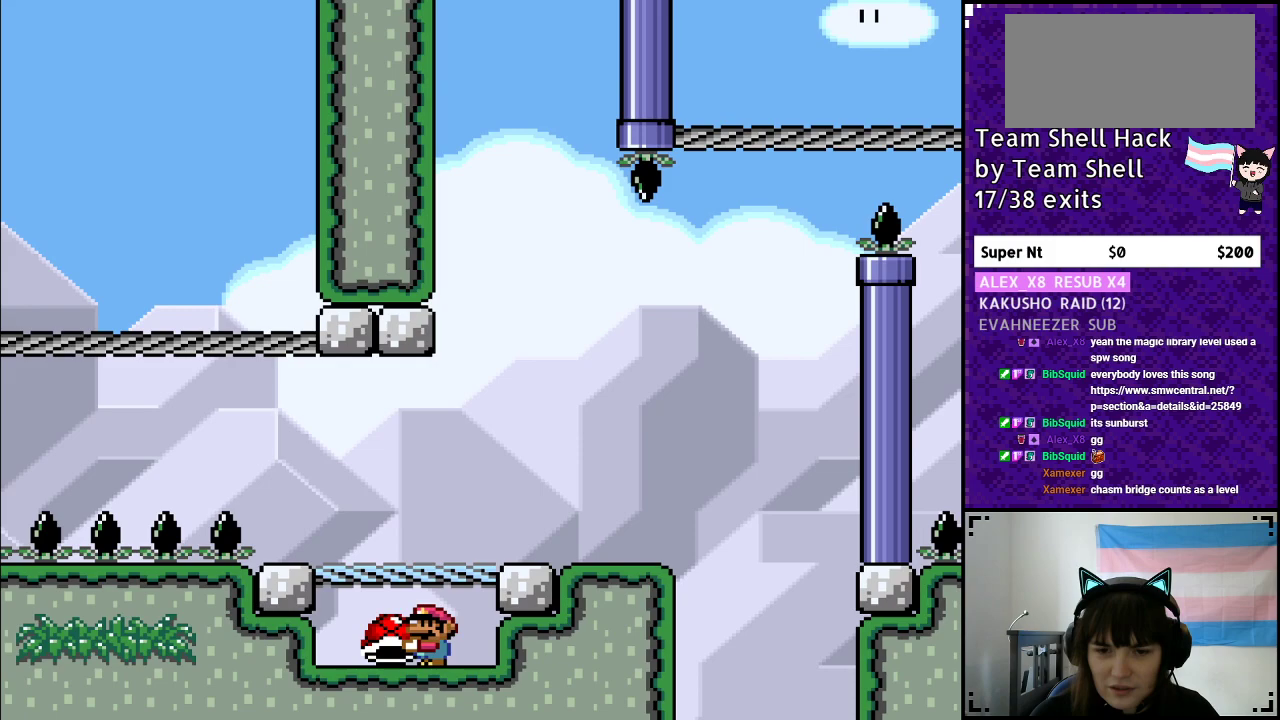
{"buttons": ["B", "Y"], "events": [[433, "B", "down"]]}
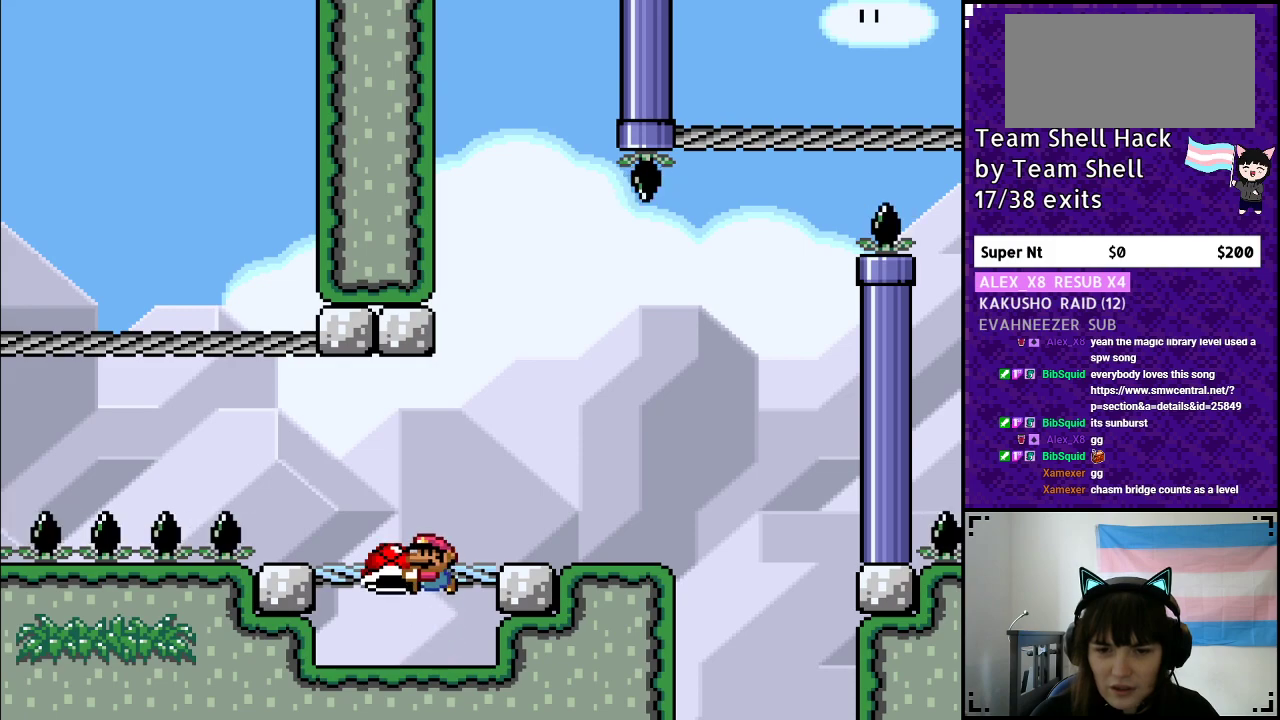
{"buttons": ["Y", "DPAD_DOWN"], "events": [[50, "B", "up"], [333, "DPAD_DOWN", "down"]]}
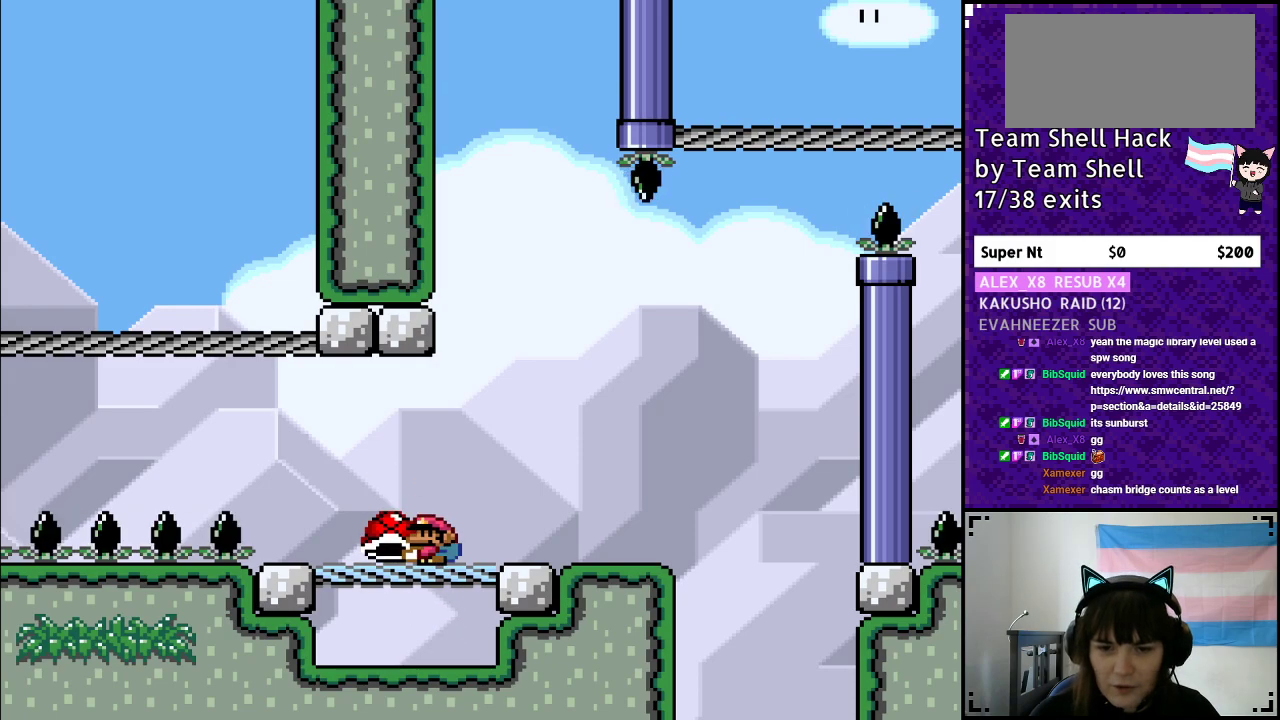
{"buttons": ["Y"], "events": [[33, "DPAD_DOWN", "up"], [217, "DPAD_DOWN", "down"], [333, "DPAD_DOWN", "up"]]}
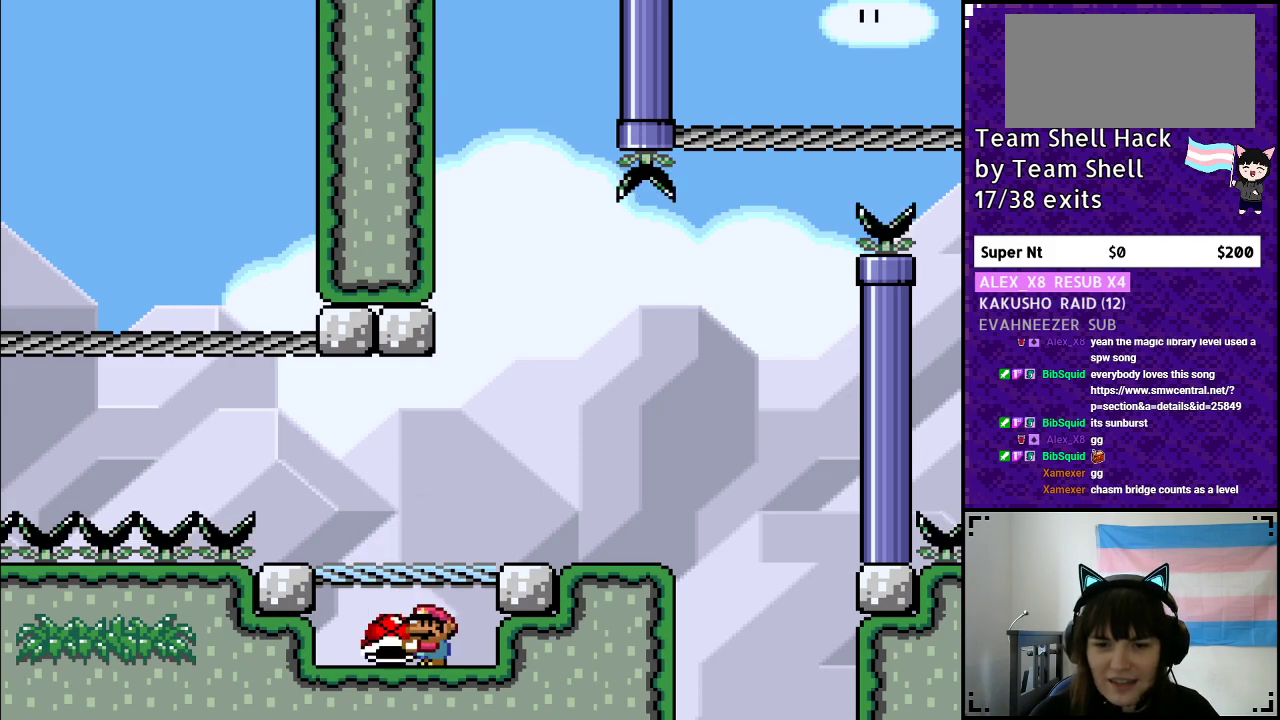
{"buttons": ["Y"], "events": [[183, "B", "down"], [367, "B", "up"]]}
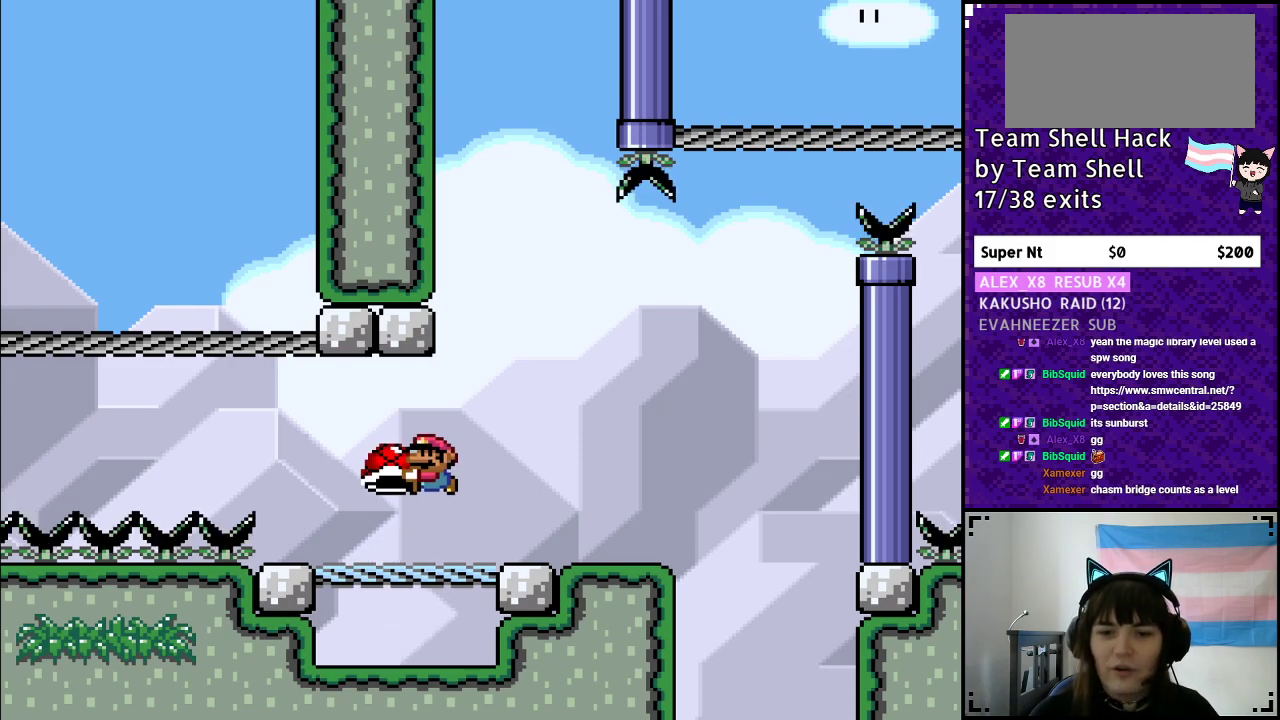
{"buttons": ["Y", "DPAD_LEFT"], "events": [[500, "DPAD_LEFT", "down"]]}
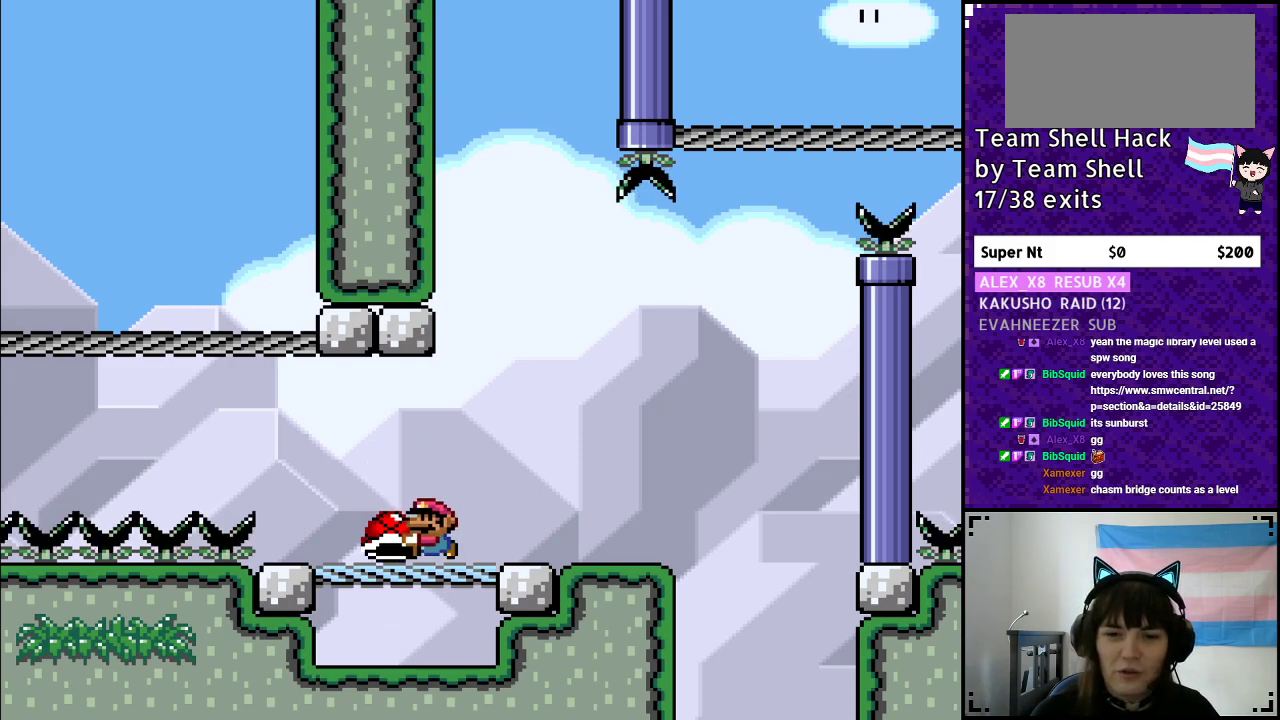
{"buttons": ["Y"], "events": [[183, "DPAD_LEFT", "up"], [367, "DPAD_RIGHT", "down"], [483, "DPAD_RIGHT", "up"]]}
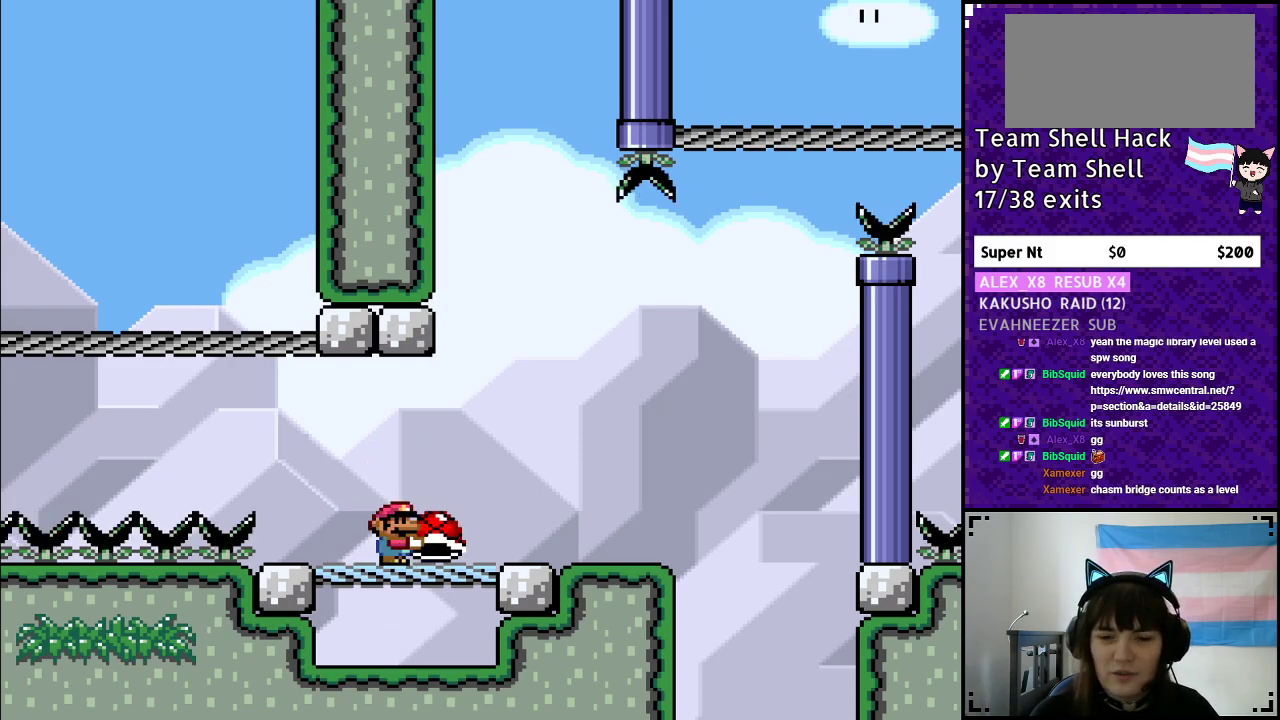
{"buttons": ["Y"], "events": []}